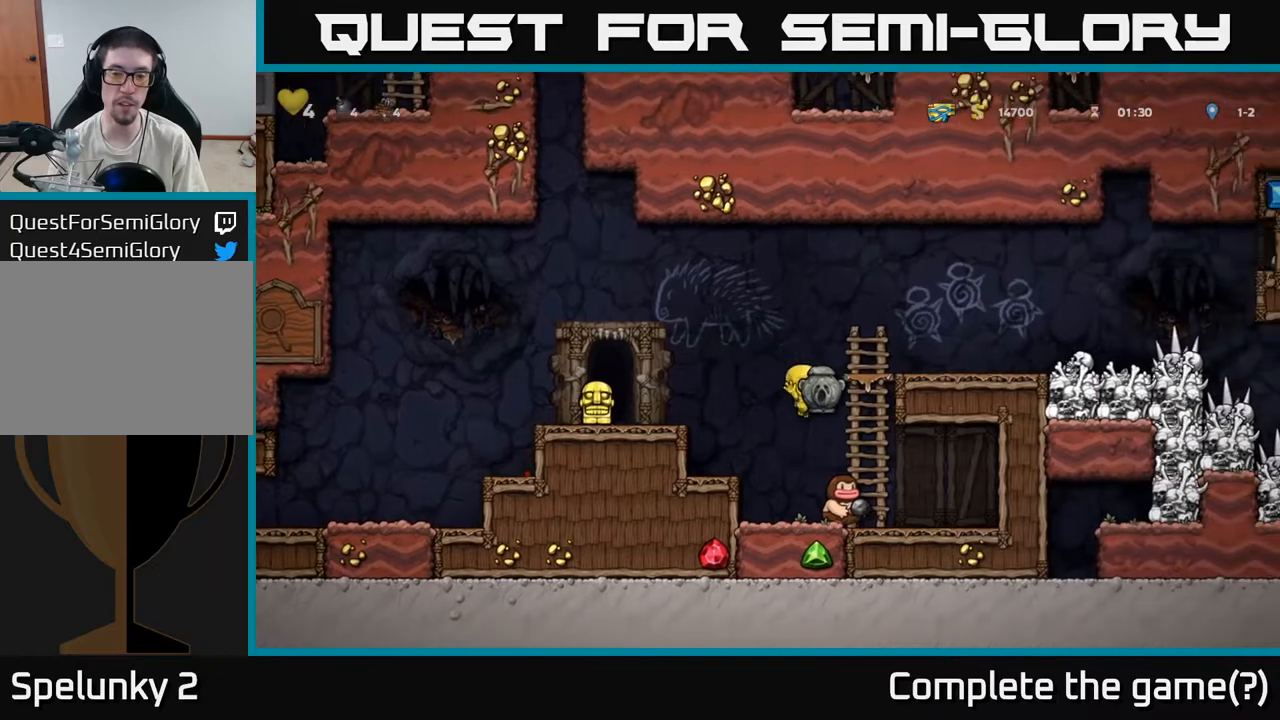
Gameplay with a controller (Xbox layout); each line is a JSON object with the inputs held at the frame after it. "events" lists button and stick changes between this image and that frame as [ms after this image, input, new state], when the widget could be followed in between. Not read: right_stick.
{"buttons": [], "left_stick": "right", "events": [[33, "left_stick", "right"], [83, "A", "down"], [150, "left_stick", "left"], [300, "left_stick", "center"], [350, "left_stick", "right"], [450, "A", "up"]]}
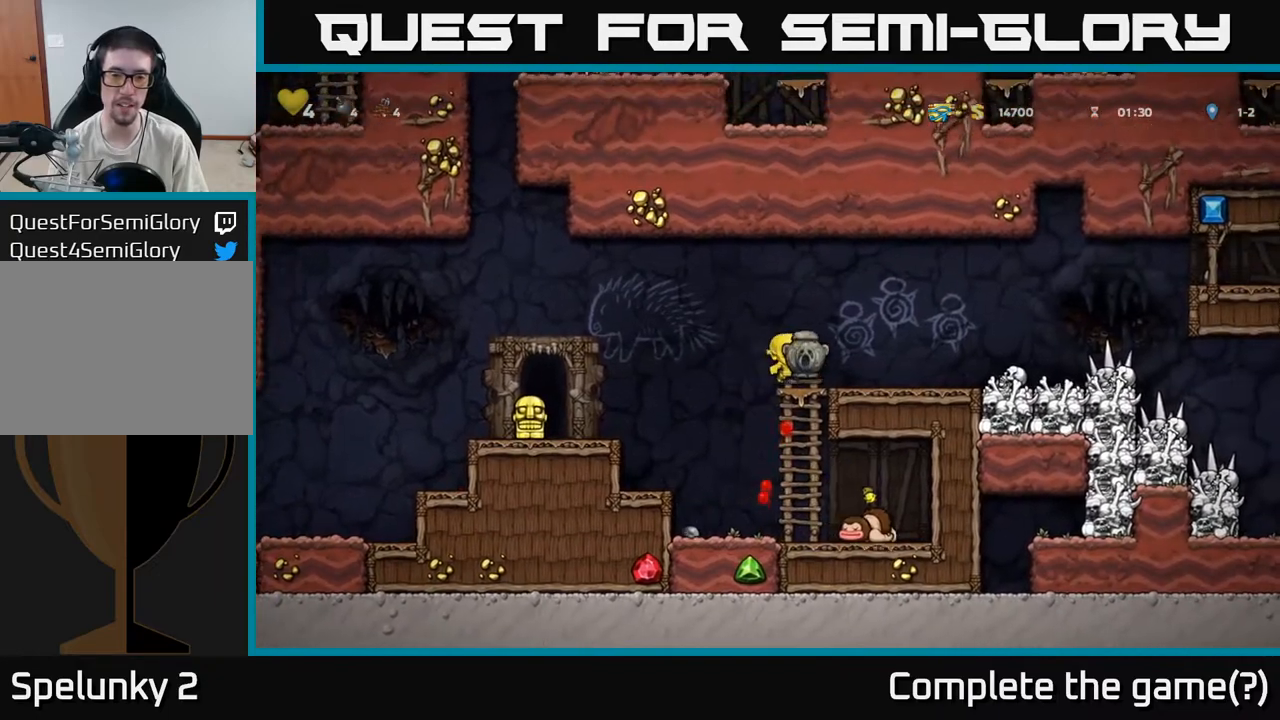
{"buttons": ["A"], "left_stick": "left", "events": [[300, "A", "down"], [417, "left_stick", "left"]]}
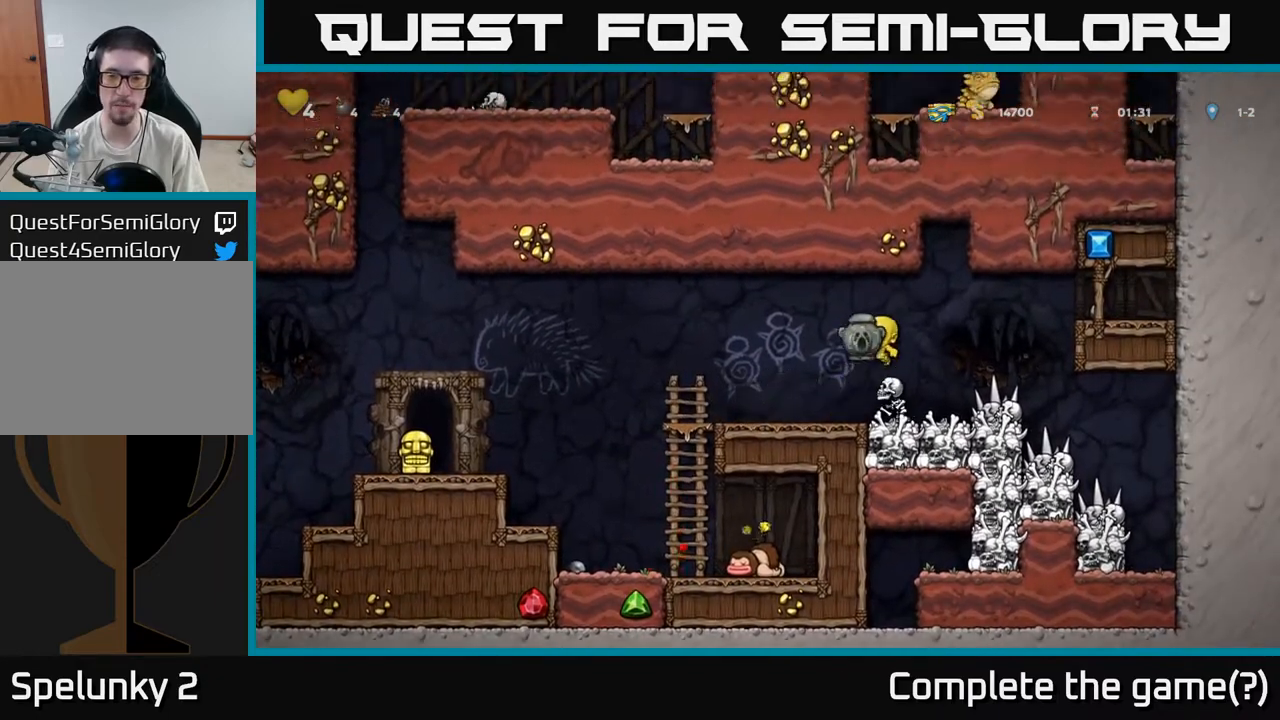
{"buttons": ["A"], "left_stick": "center", "events": [[50, "A", "up"], [217, "left_stick", "center"], [500, "A", "down"]]}
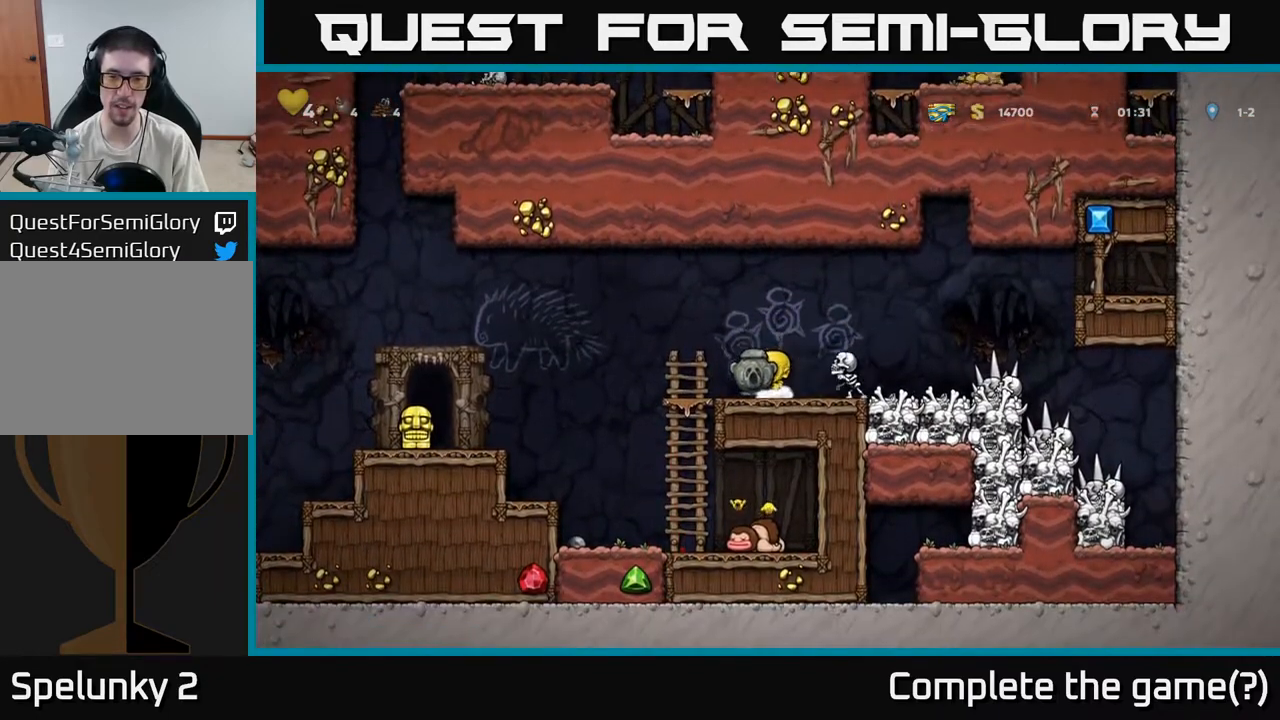
{"buttons": [], "left_stick": "left", "events": [[117, "A", "up"], [300, "left_stick", "right"], [450, "left_stick", "left"]]}
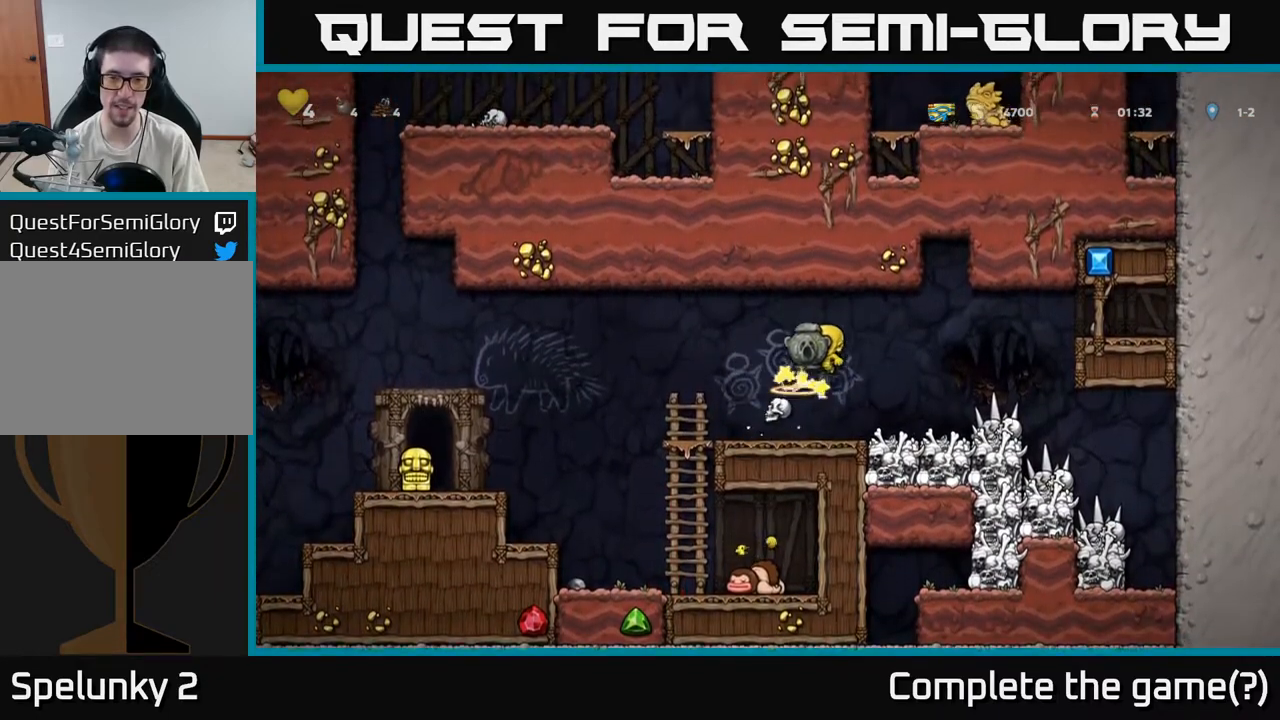
{"buttons": [], "left_stick": "left", "events": [[100, "A", "down"], [367, "A", "up"]]}
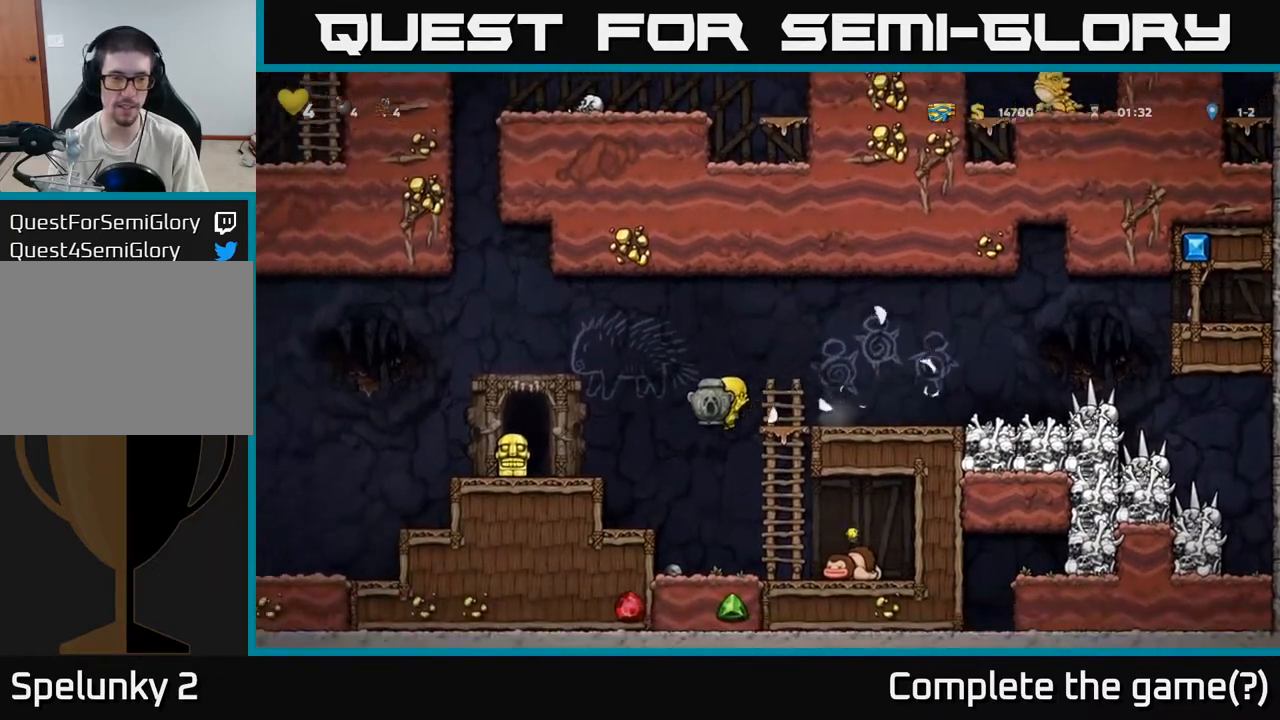
{"buttons": ["A"], "left_stick": "center", "events": [[200, "left_stick", "center"], [433, "A", "down"]]}
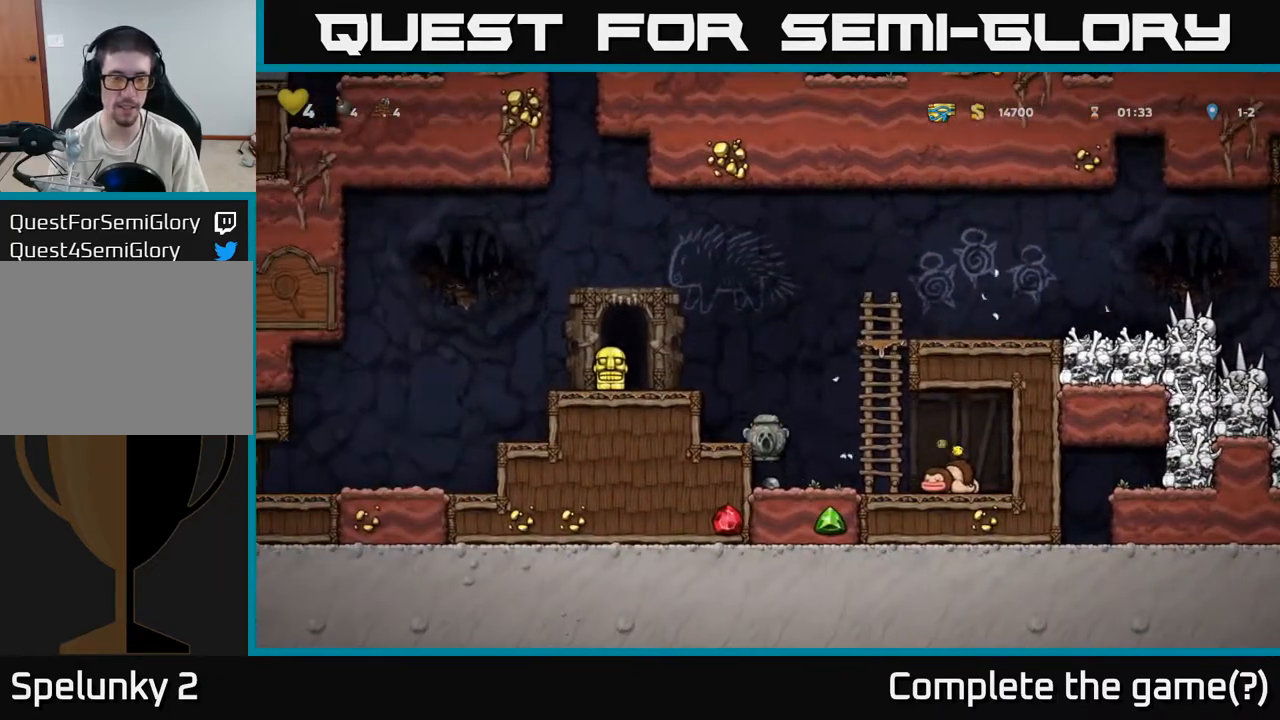
{"buttons": [], "left_stick": "left", "events": [[50, "left_stick", "left"], [100, "A", "up"], [233, "left_stick", "center"], [333, "A", "down"], [417, "left_stick", "left"], [450, "A", "up"]]}
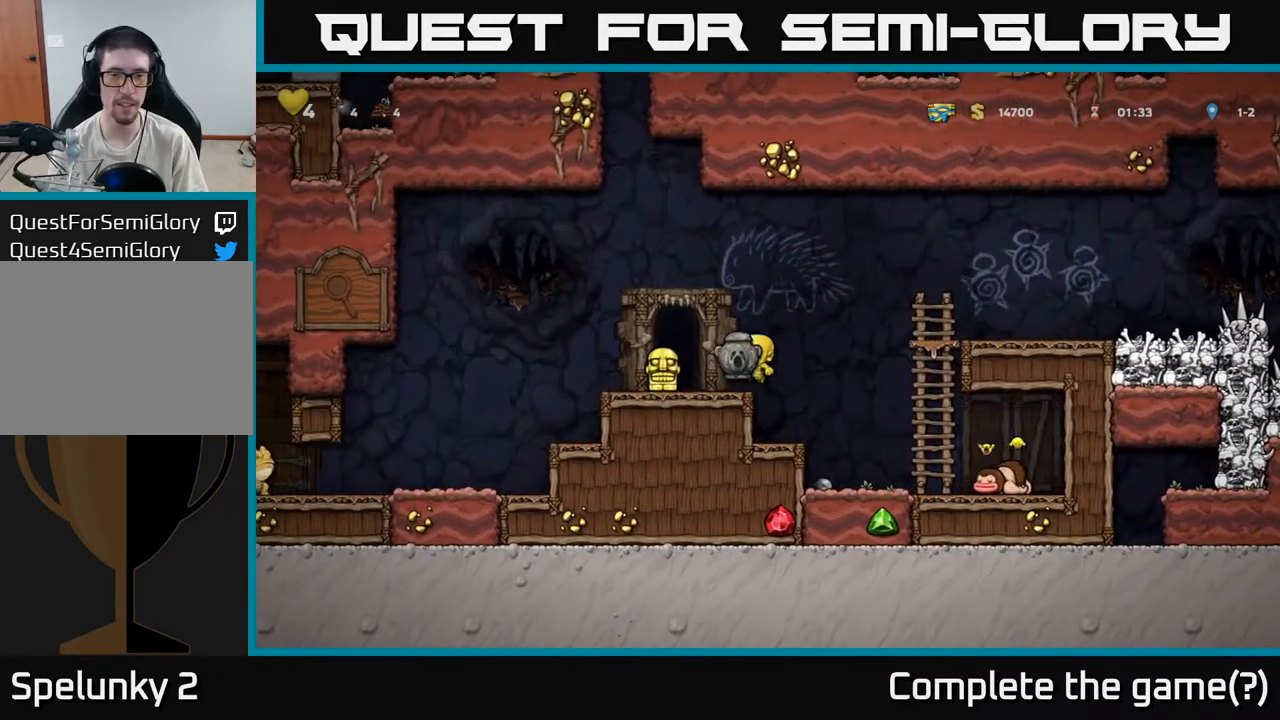
{"buttons": [], "left_stick": "left", "events": [[33, "left_stick", "center"], [183, "left_stick", "down"], [300, "X", "down"], [400, "left_stick", "left"], [417, "X", "up"]]}
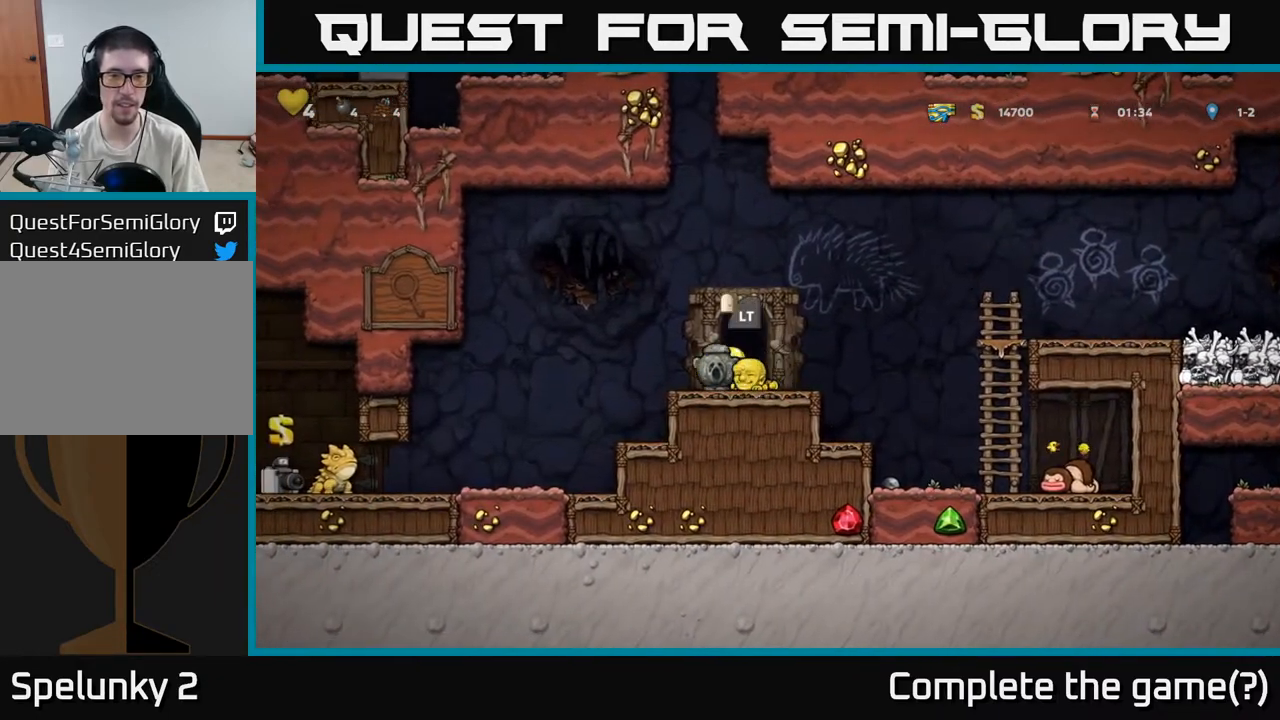
{"buttons": [], "left_stick": "right", "events": [[33, "left_stick", "down"], [83, "X", "down"], [167, "X", "up"], [217, "left_stick", "center"], [400, "left_stick", "right"]]}
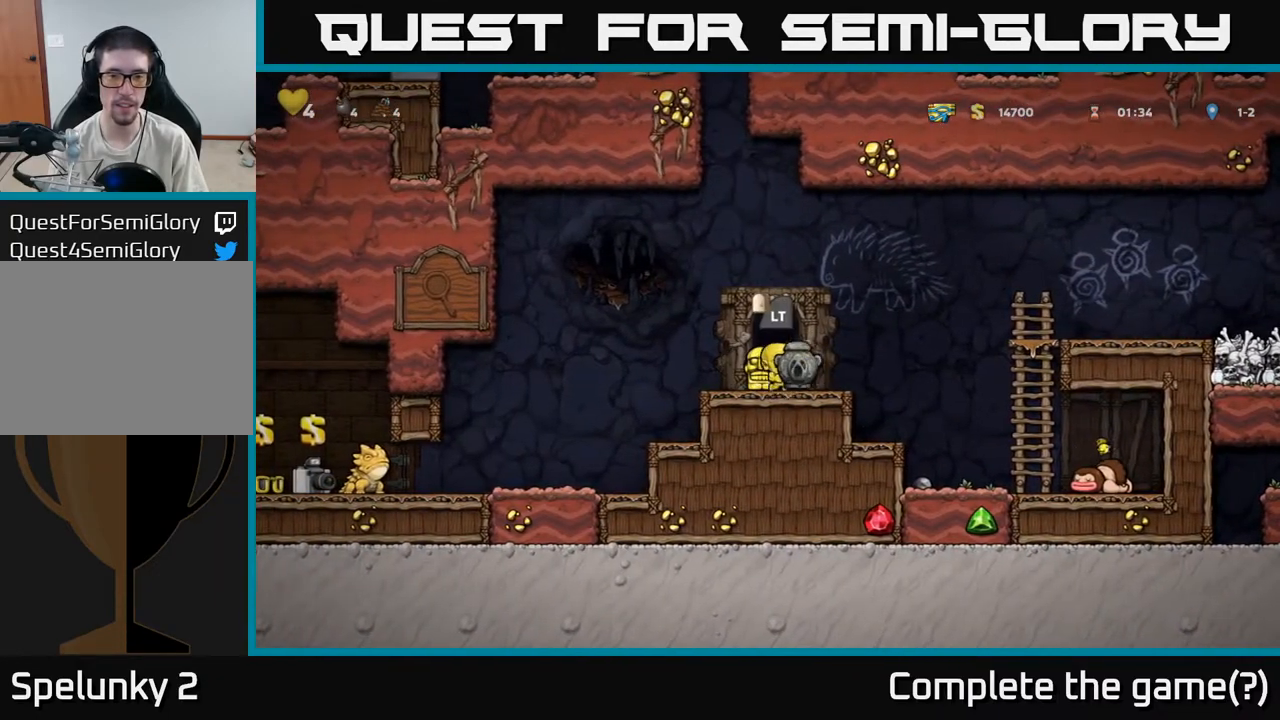
{"buttons": [], "left_stick": "left", "events": [[50, "left_stick", "left"], [317, "left_stick", "center"], [433, "left_stick", "left"]]}
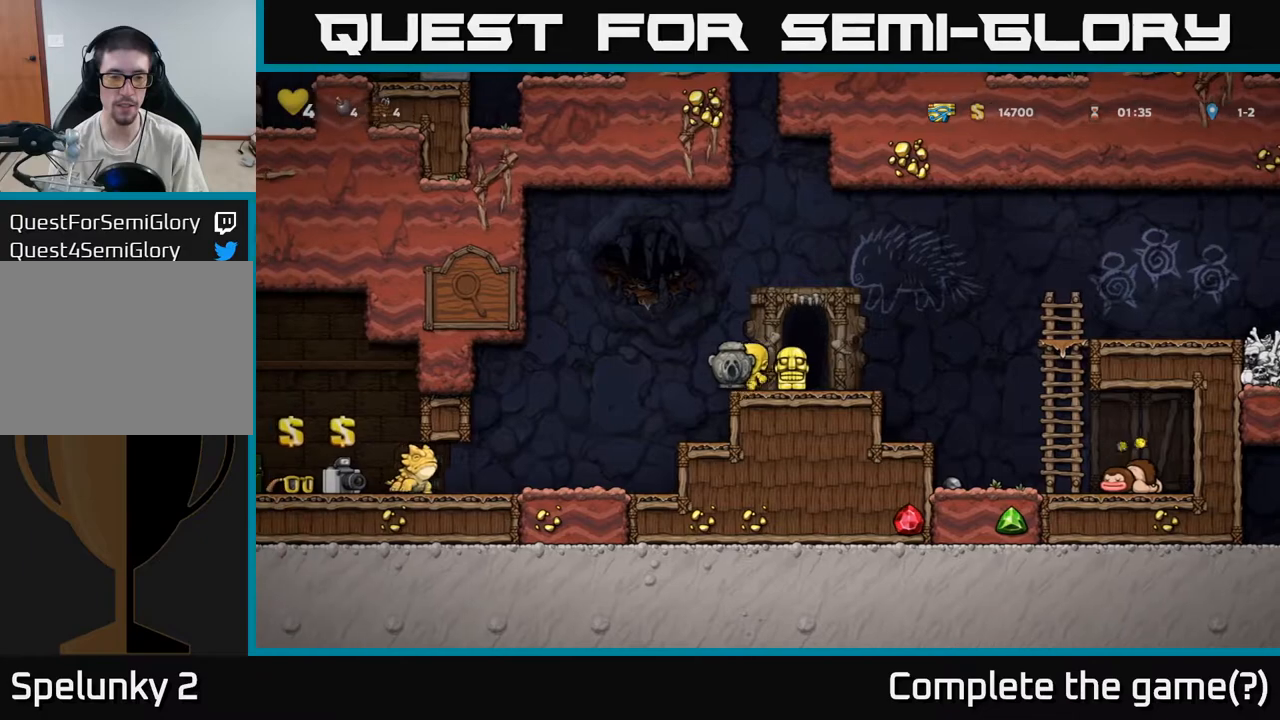
{"buttons": [], "left_stick": "center", "events": [[100, "left_stick", "center"]]}
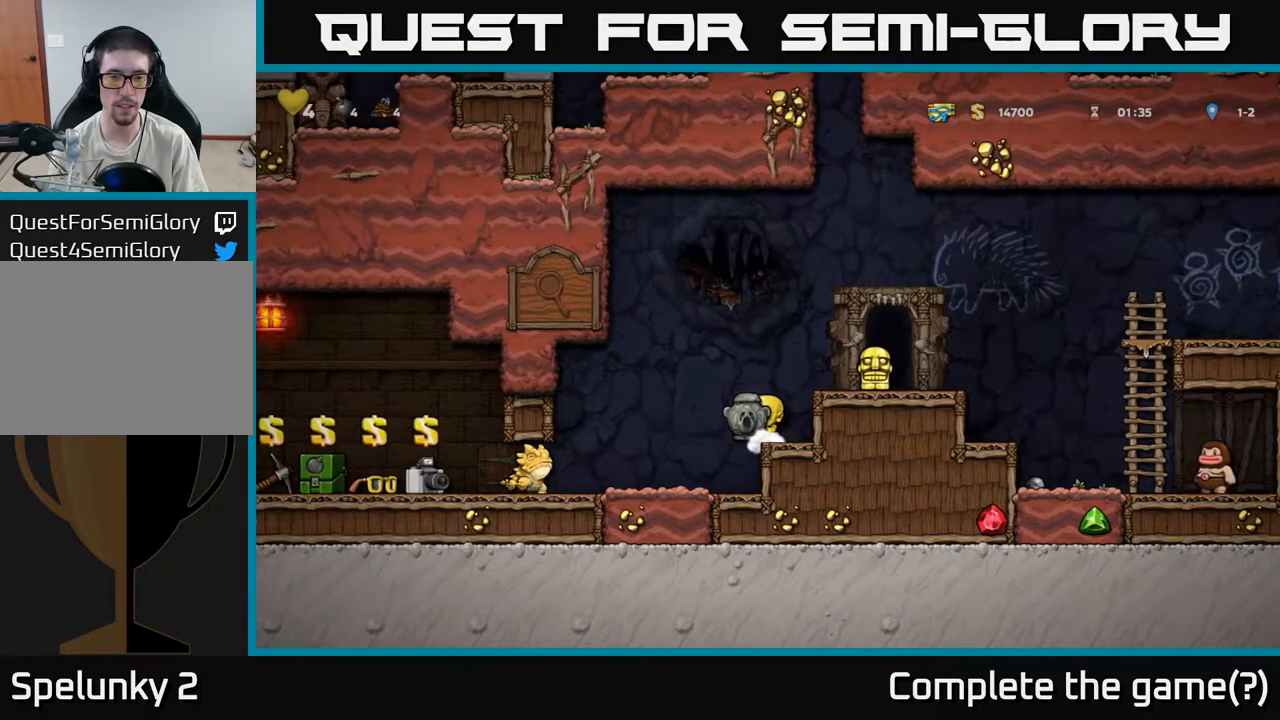
{"buttons": [], "left_stick": "right", "events": [[133, "left_stick", "right"], [300, "A", "down"], [300, "left_stick", "center"], [417, "left_stick", "right"], [433, "A", "up"]]}
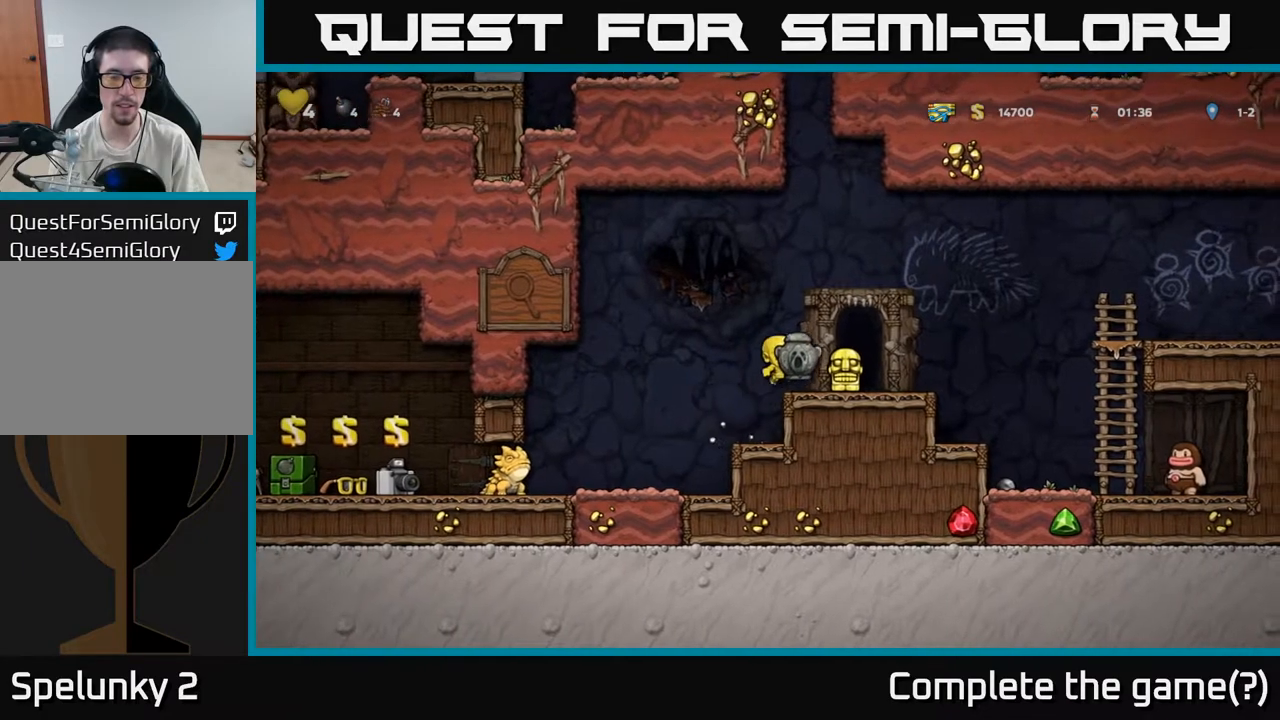
{"buttons": [], "left_stick": "left", "events": [[83, "left_stick", "center"], [250, "left_stick", "down"], [317, "X", "down"], [433, "X", "up"], [467, "left_stick", "left"]]}
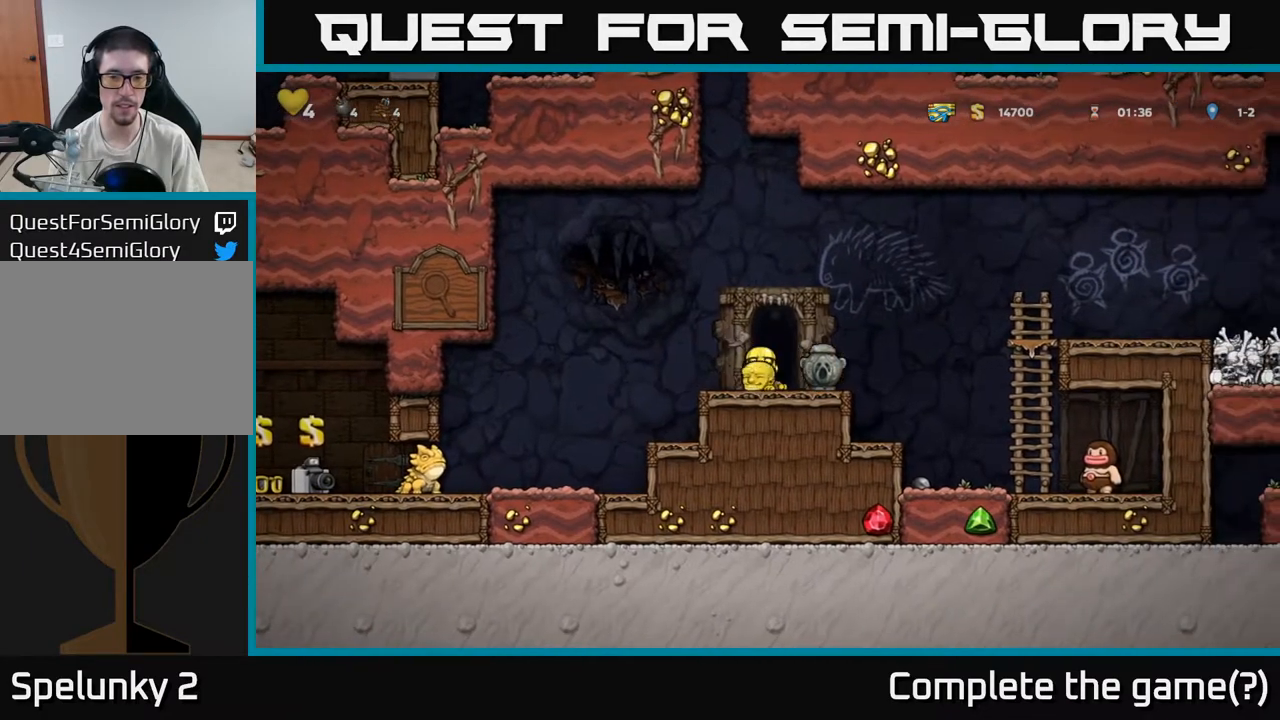
{"buttons": [], "left_stick": "center", "events": [[33, "left_stick", "down"], [100, "X", "down"], [217, "X", "up"], [267, "left_stick", "right"], [400, "left_stick", "center"]]}
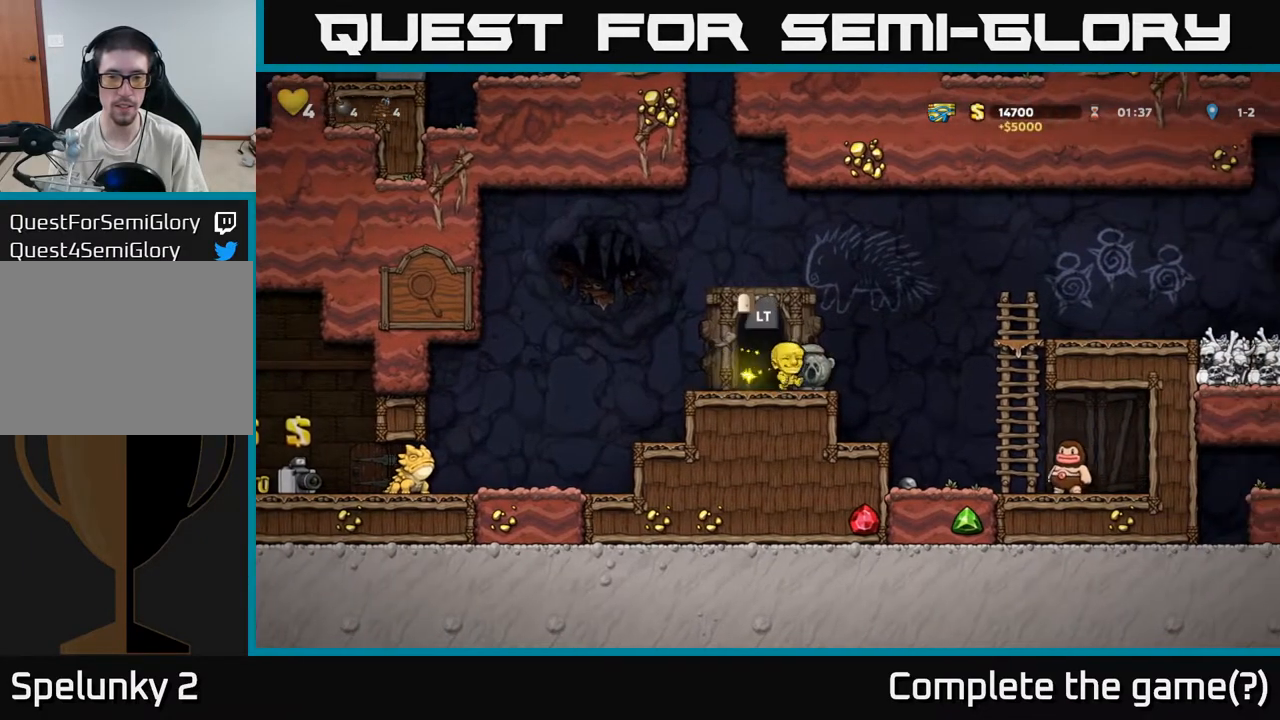
{"buttons": [], "left_stick": "left", "events": [[133, "left_stick", "right"], [233, "left_stick", "center"], [450, "left_stick", "left"]]}
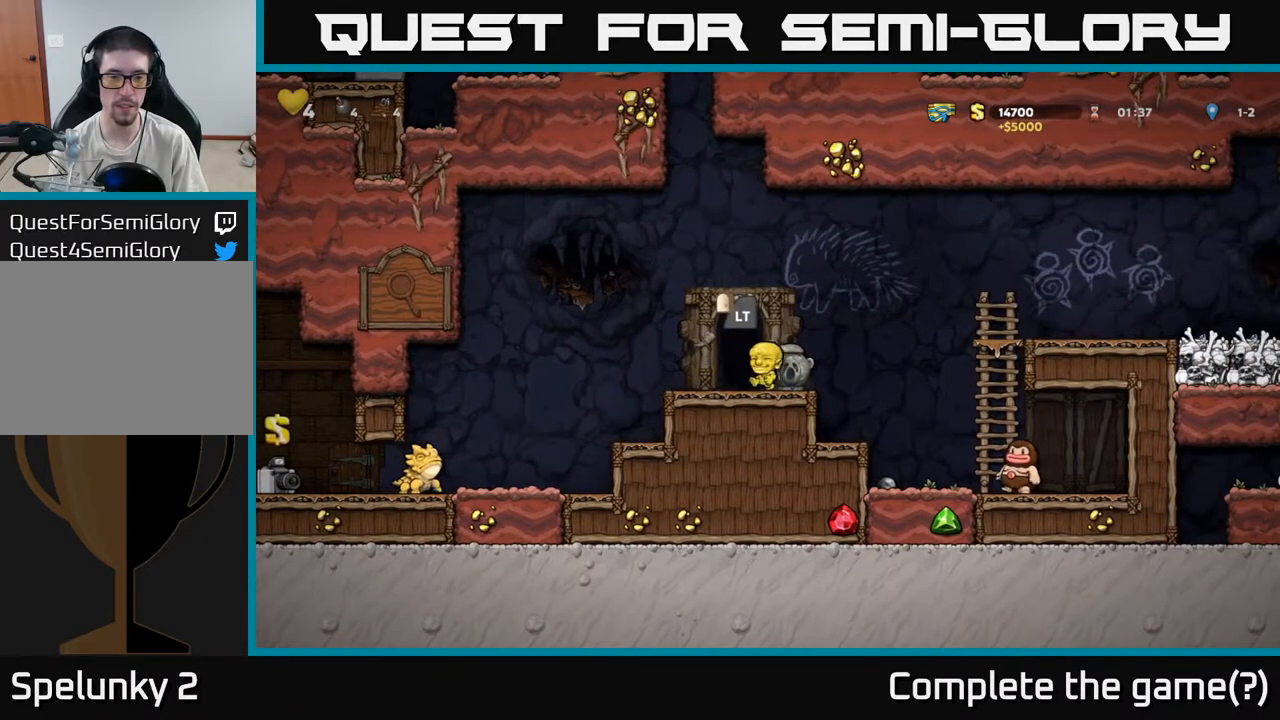
{"buttons": [], "left_stick": "left", "events": [[233, "A", "down"], [367, "A", "up"]]}
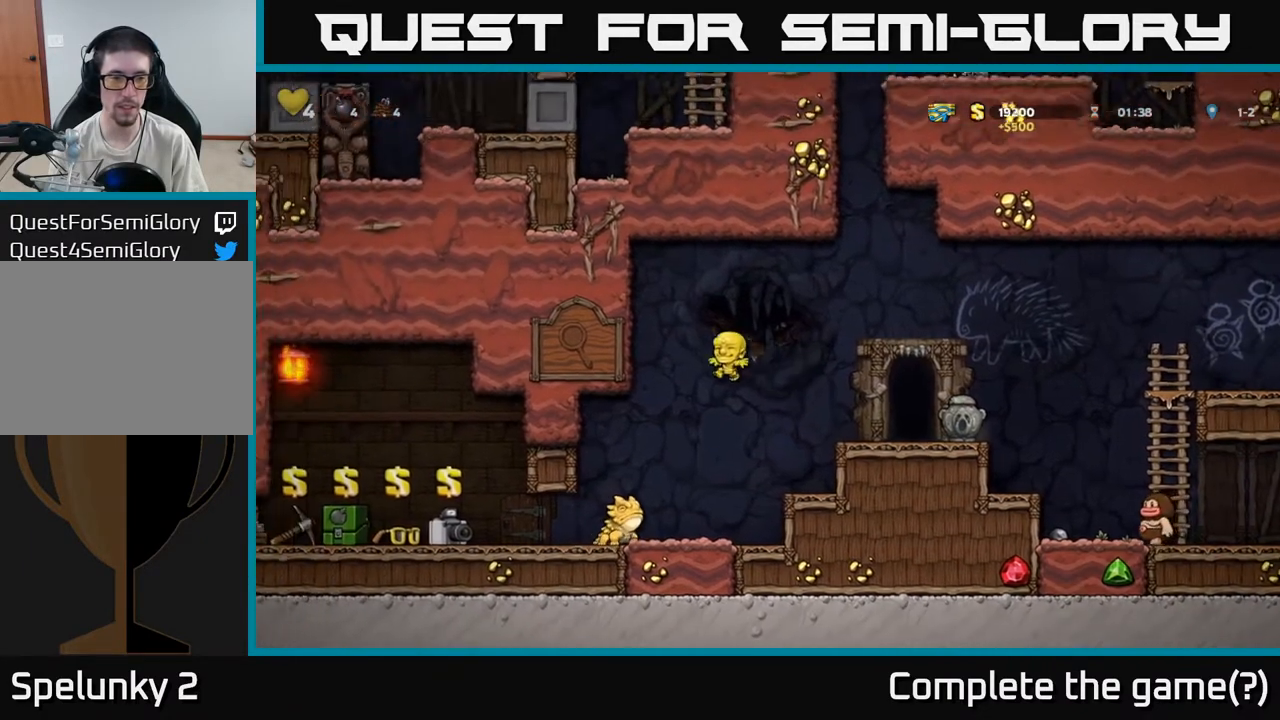
{"buttons": [], "left_stick": "center", "events": [[117, "left_stick", "center"], [233, "left_stick", "left"], [367, "left_stick", "center"]]}
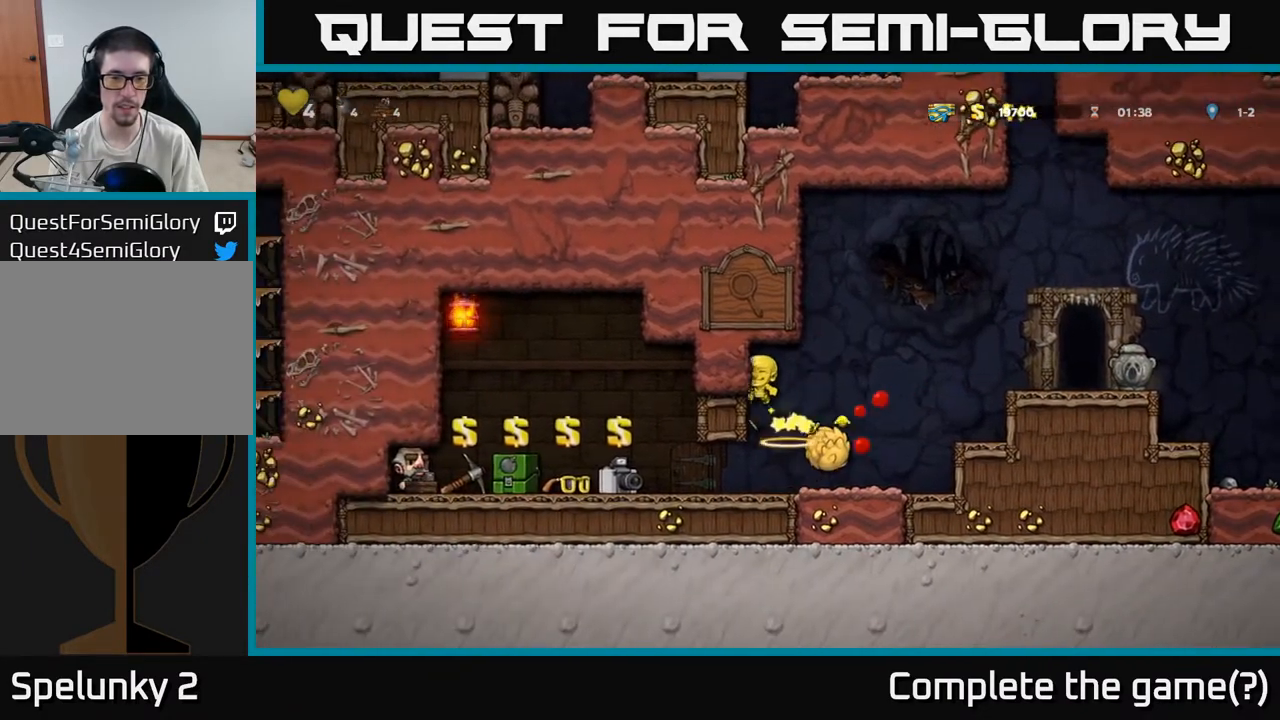
{"buttons": [], "left_stick": "left", "events": [[267, "left_stick", "left"]]}
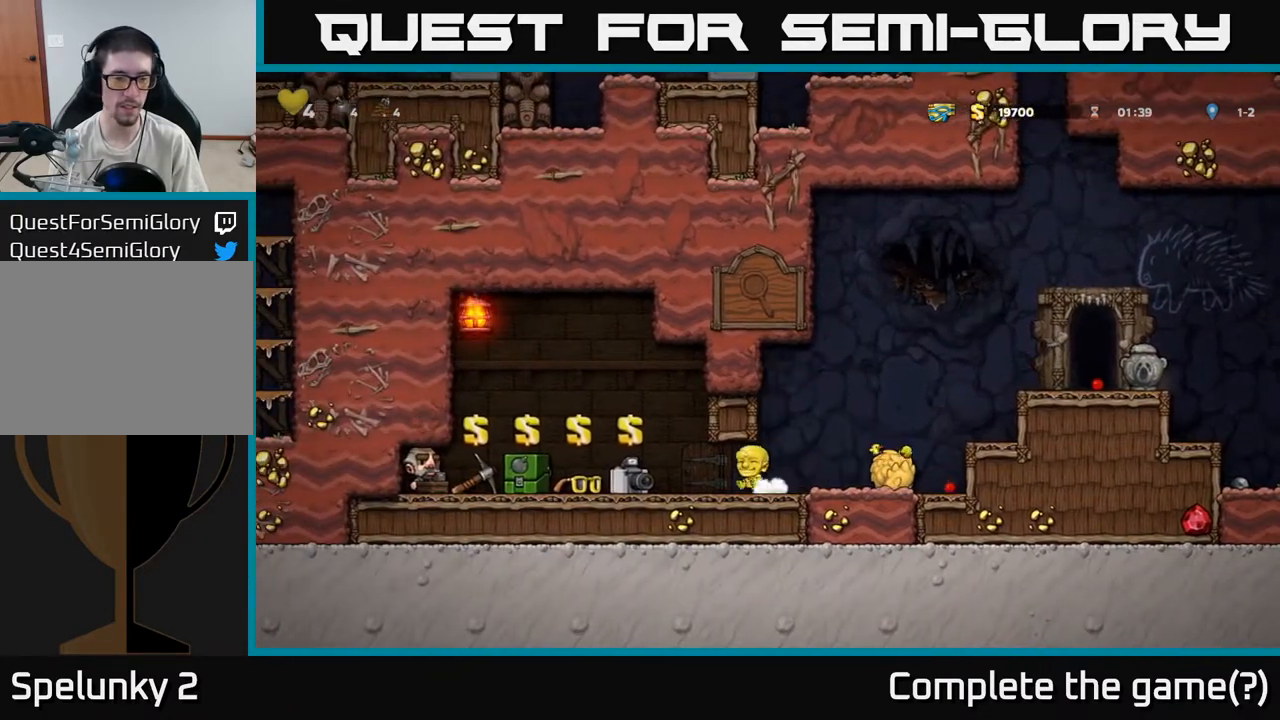
{"buttons": ["L2"], "left_stick": "center", "events": [[333, "left_stick", "center"], [450, "L2", "down"]]}
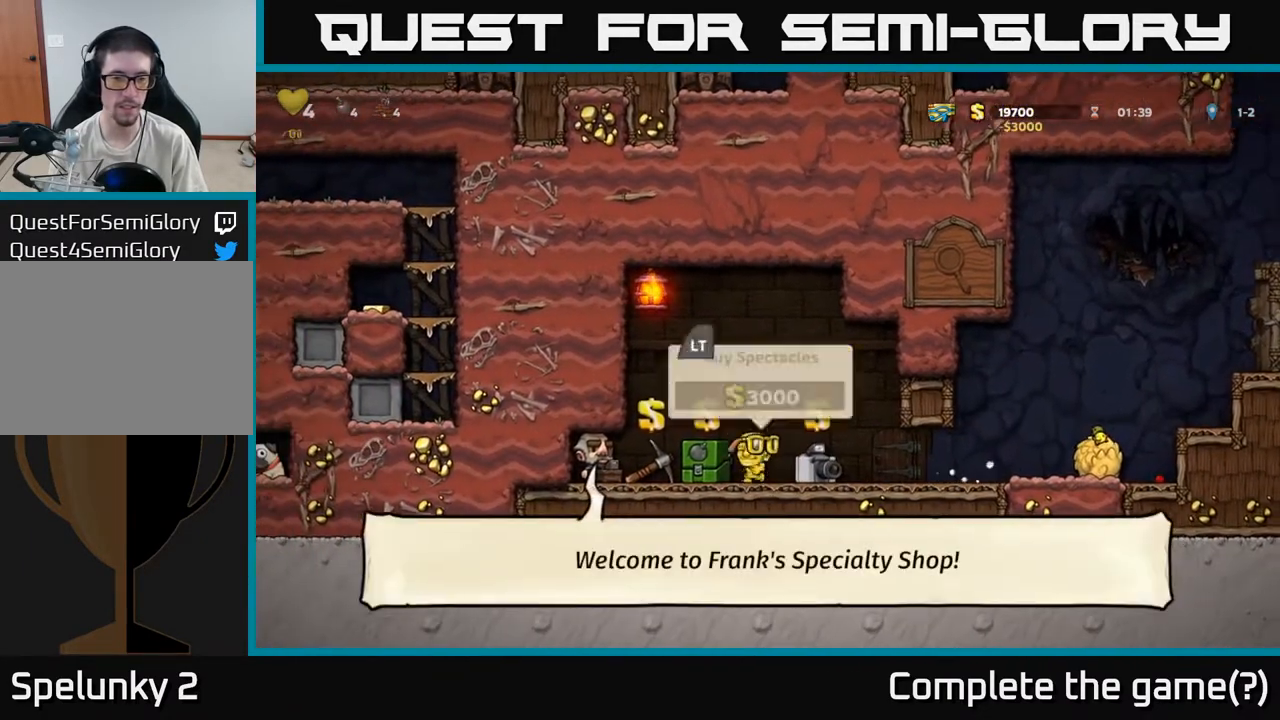
{"buttons": [], "left_stick": "right", "events": [[50, "L2", "up"], [67, "left_stick", "left"], [183, "L2", "down"], [183, "left_stick", "center"], [267, "L2", "up"], [350, "left_stick", "right"]]}
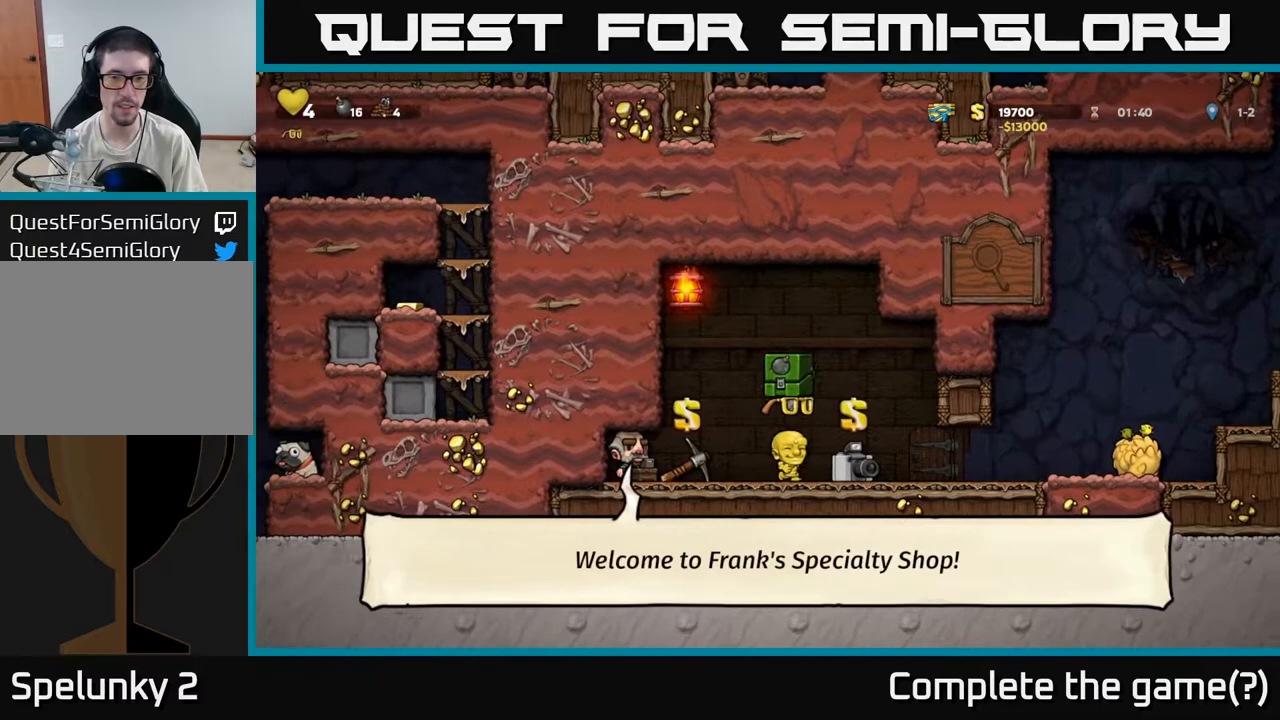
{"buttons": [], "left_stick": "right", "events": []}
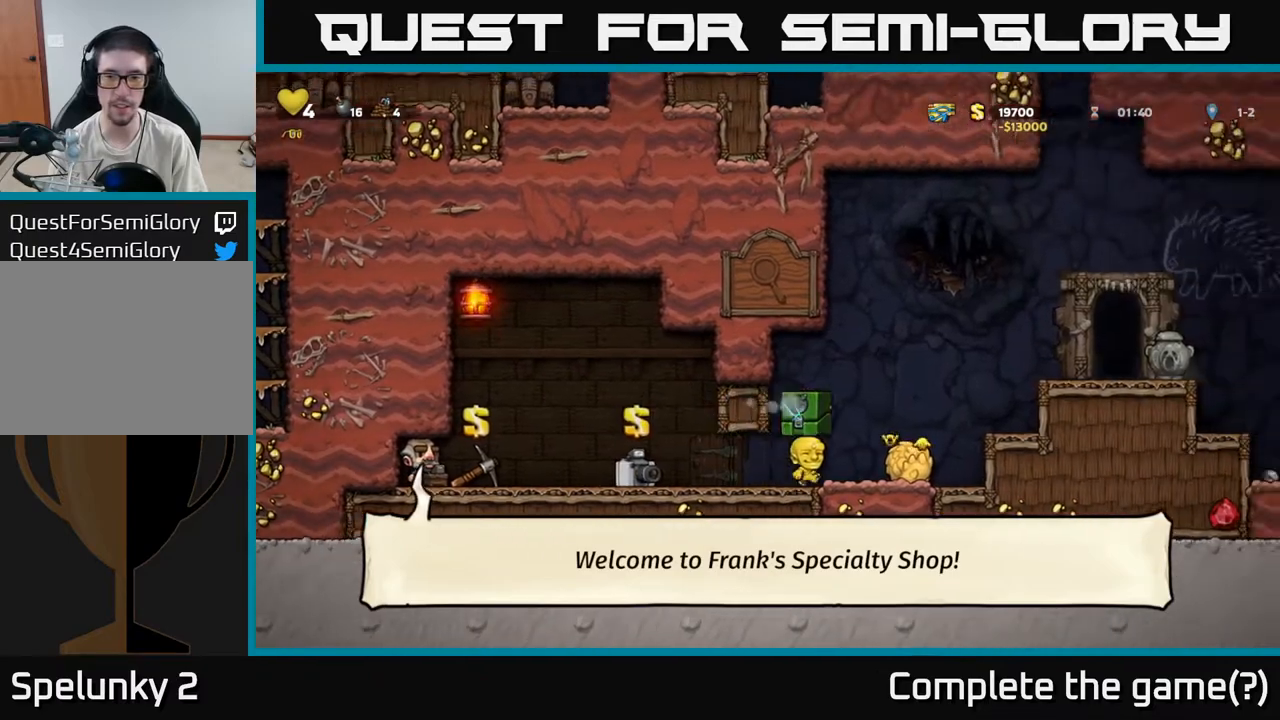
{"buttons": ["A"], "left_stick": "right", "events": [[83, "A", "down"], [283, "A", "up"], [500, "A", "down"]]}
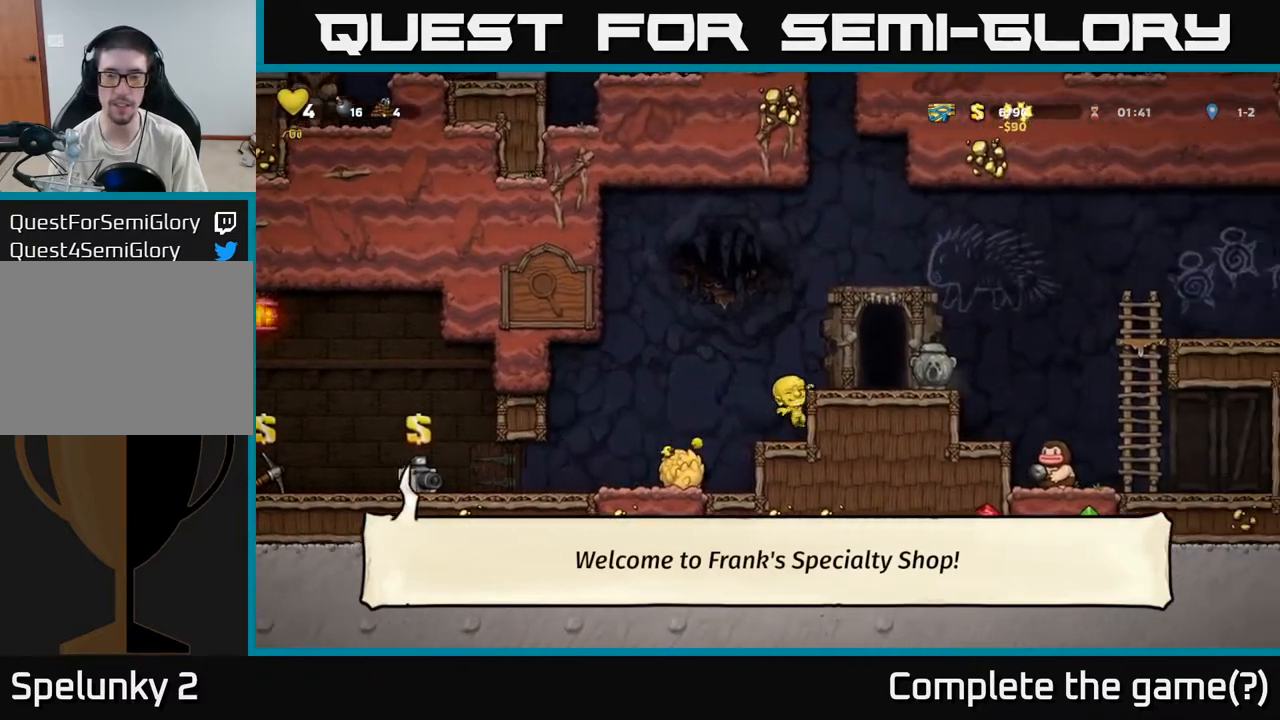
{"buttons": [], "left_stick": "center", "events": [[133, "A", "up"], [350, "left_stick", "center"]]}
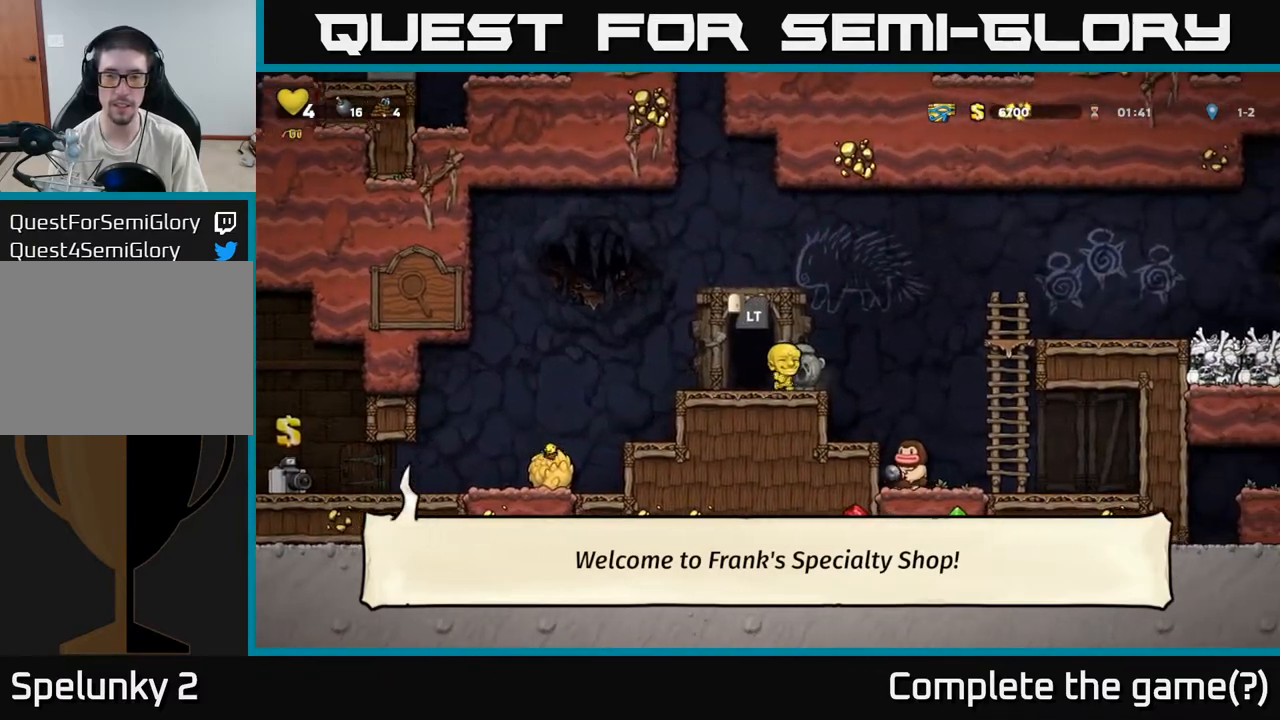
{"buttons": ["A"], "left_stick": "left", "events": [[83, "left_stick", "down"], [167, "X", "down"], [283, "X", "up"], [317, "left_stick", "right"], [417, "A", "down"], [500, "left_stick", "left"]]}
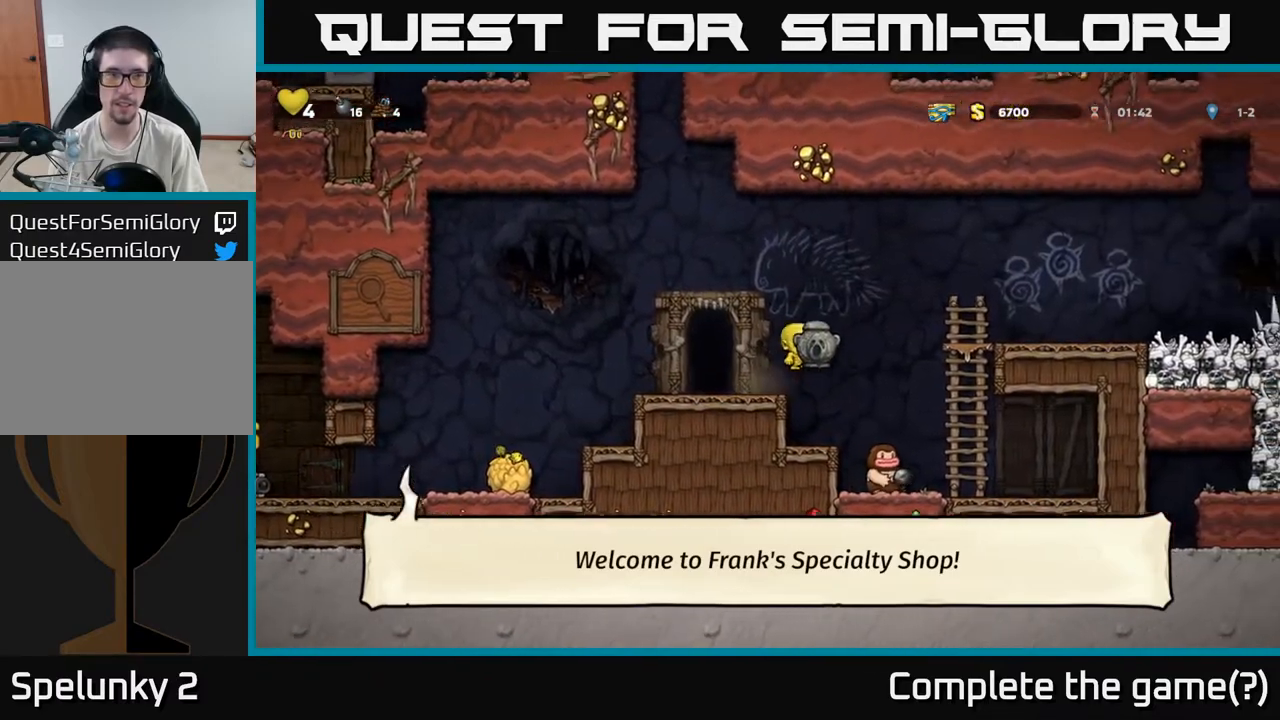
{"buttons": [], "left_stick": "center", "events": [[83, "A", "up"], [150, "left_stick", "down"], [167, "X", "down"], [267, "X", "up"], [300, "left_stick", "center"]]}
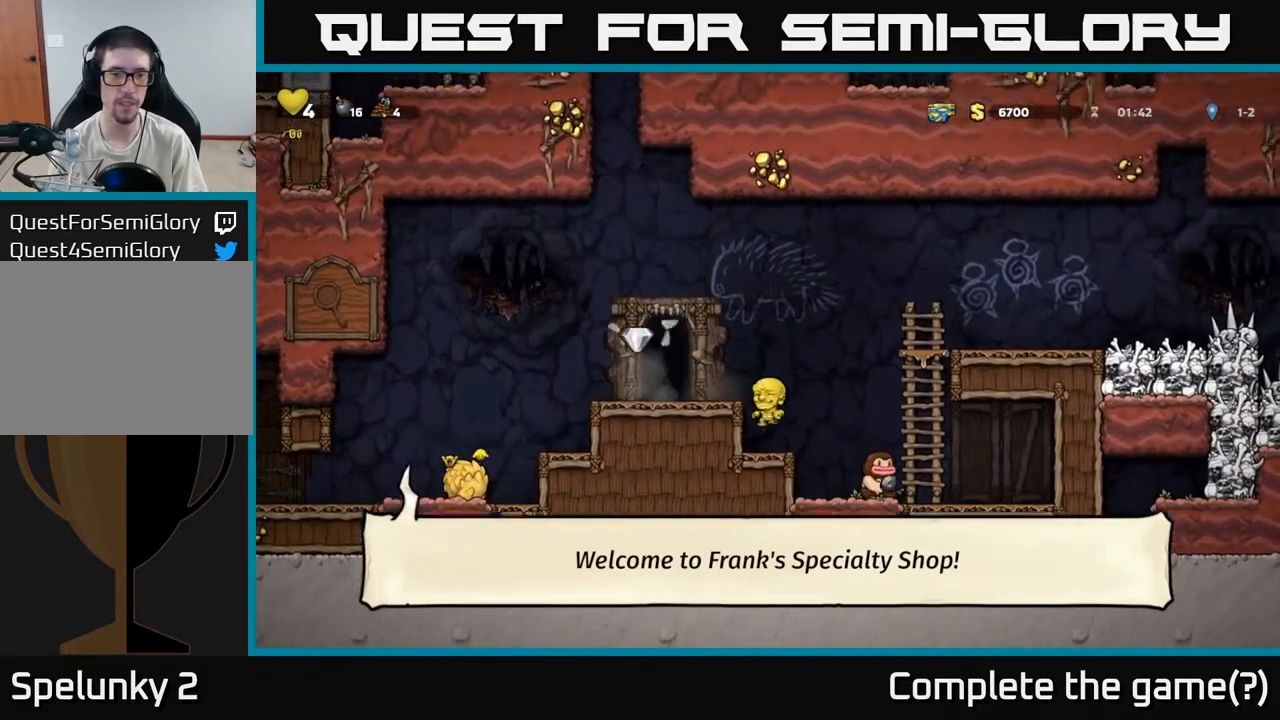
{"buttons": [], "left_stick": "left", "events": [[83, "A", "down"], [167, "left_stick", "left"], [317, "A", "up"]]}
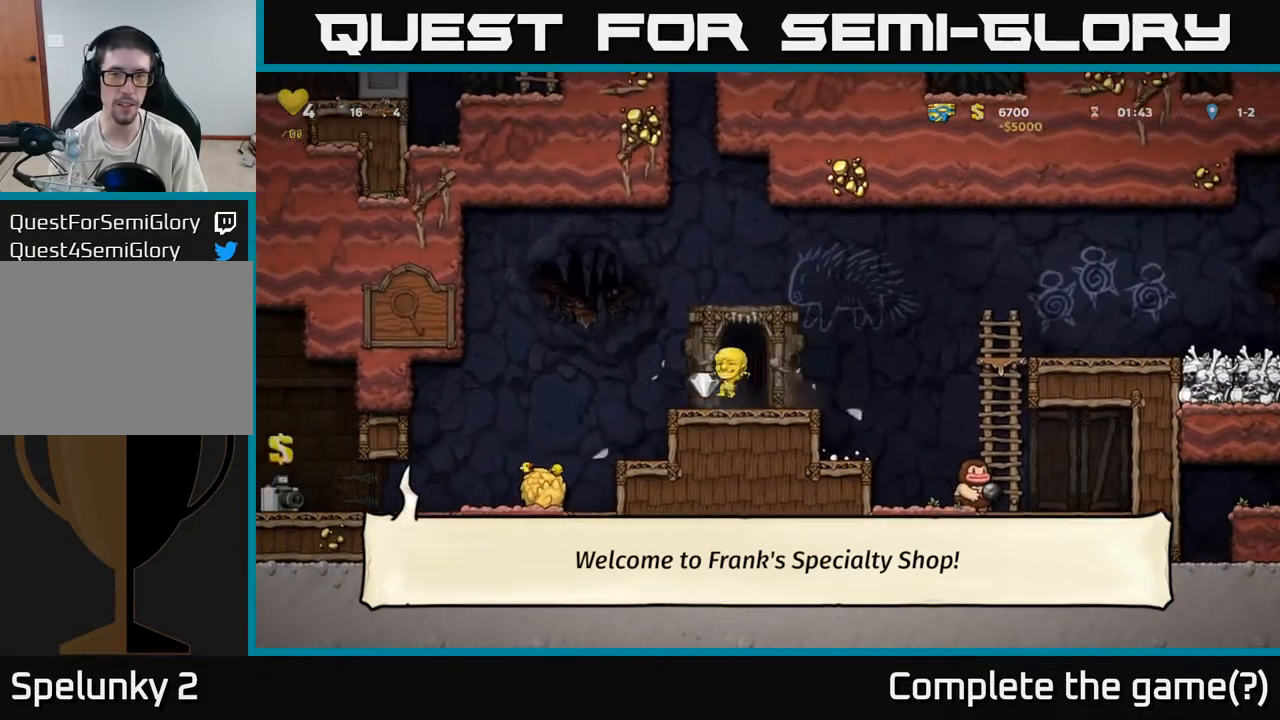
{"buttons": ["L2"], "left_stick": "center", "events": [[33, "left_stick", "right"], [200, "left_stick", "center"], [250, "L2", "down"], [333, "L2", "up"], [417, "L2", "down"]]}
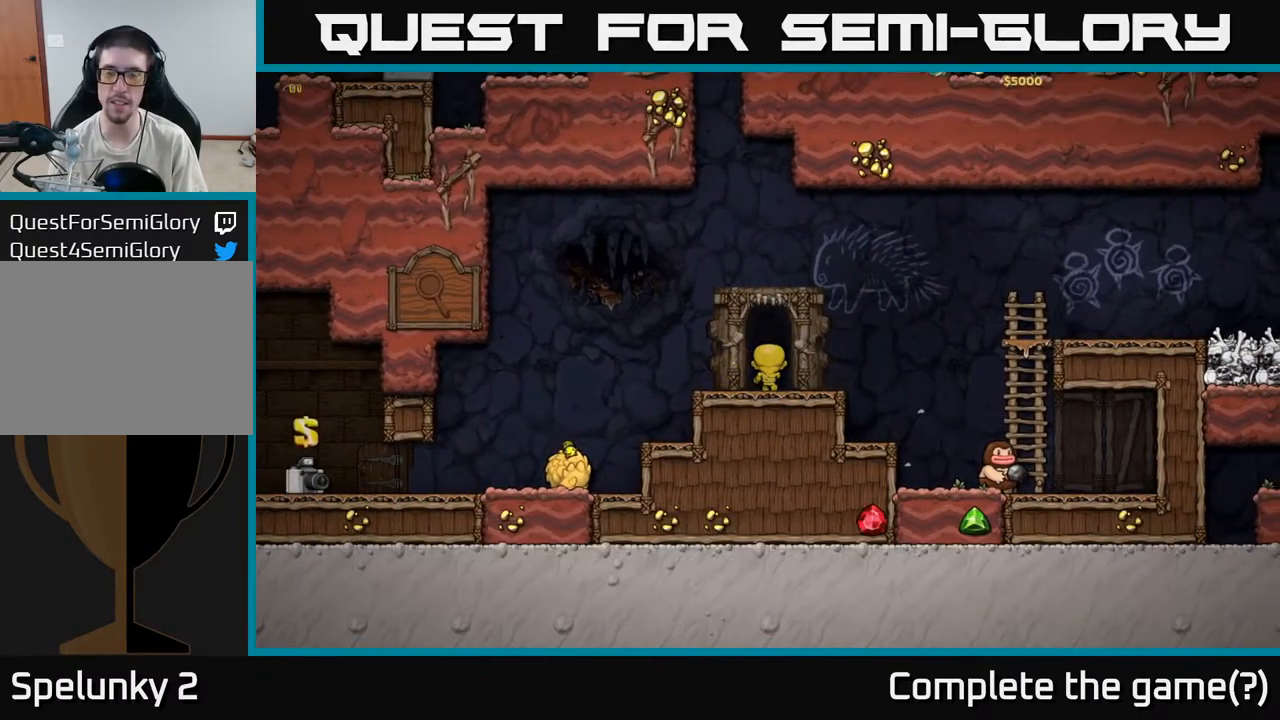
{"buttons": [], "left_stick": "center", "events": [[33, "L2", "up"]]}
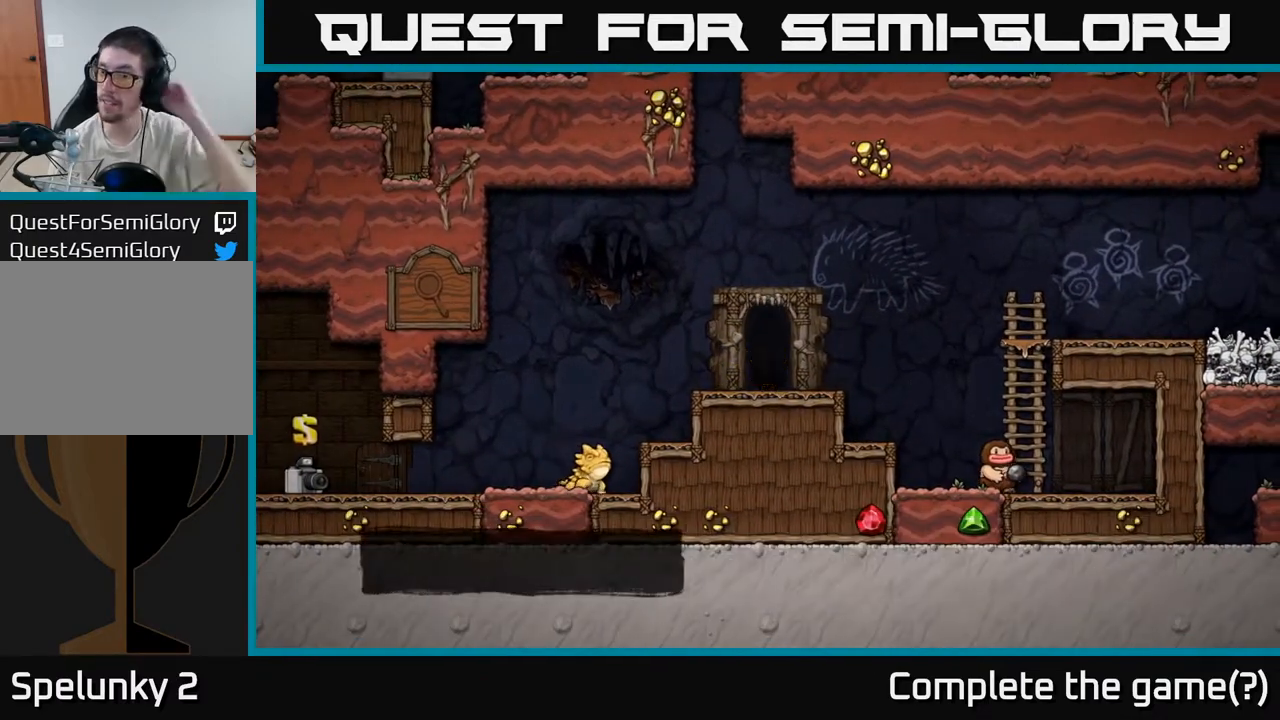
{"buttons": [], "left_stick": "center", "events": []}